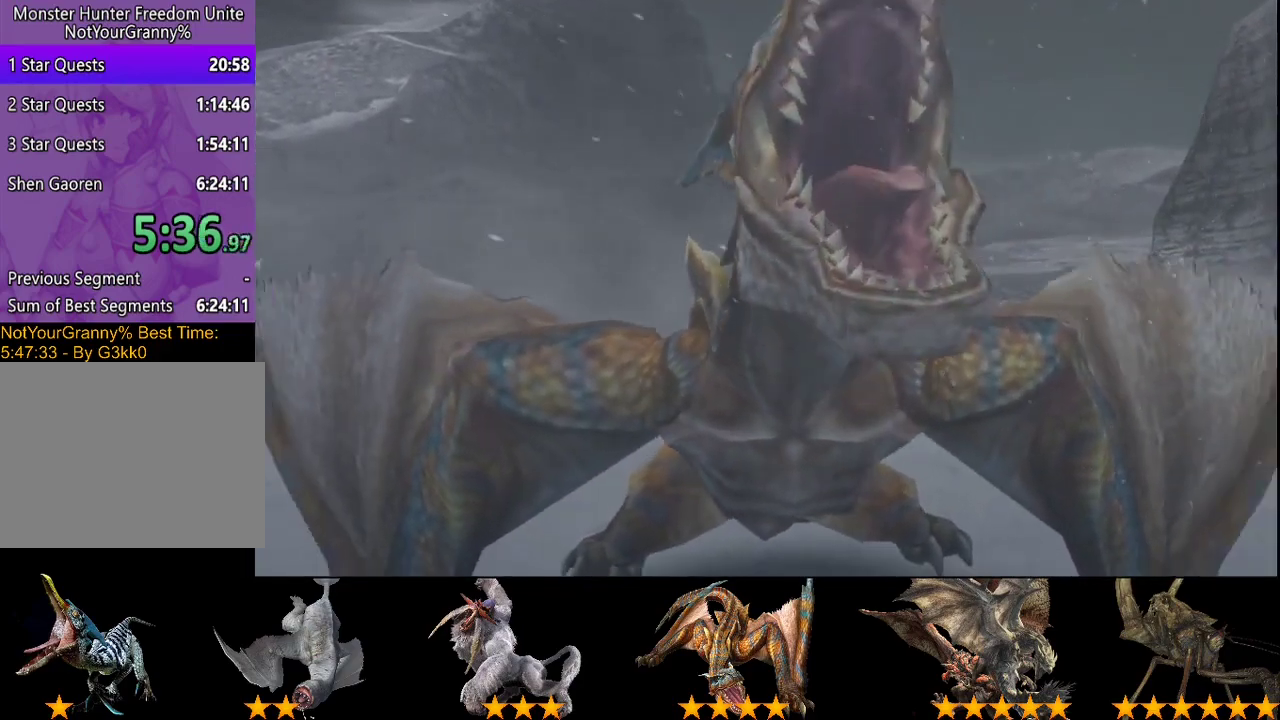
Gameplay with a controller (PlayStation layout); each line is a JSON object with the inputs held at the frame after it. "events" lists button and stick changes between this image and that frame as [ms after this image, input, new state], when the widget could be followed in between. Not read: L3 R3.
{"buttons": [], "left_stick": "up-left", "right_stick": "center", "events": [[450, "left_stick", "up-left"]]}
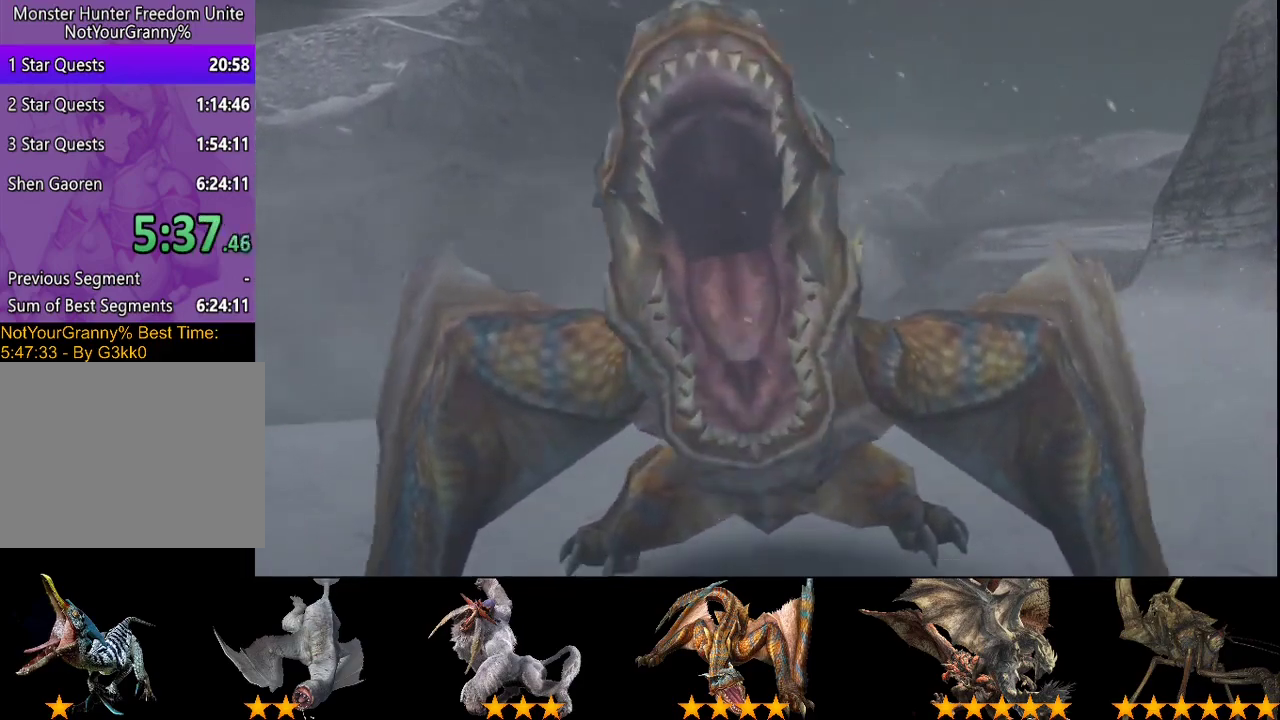
{"buttons": [], "left_stick": "up", "right_stick": "center", "events": [[250, "left_stick", "up"]]}
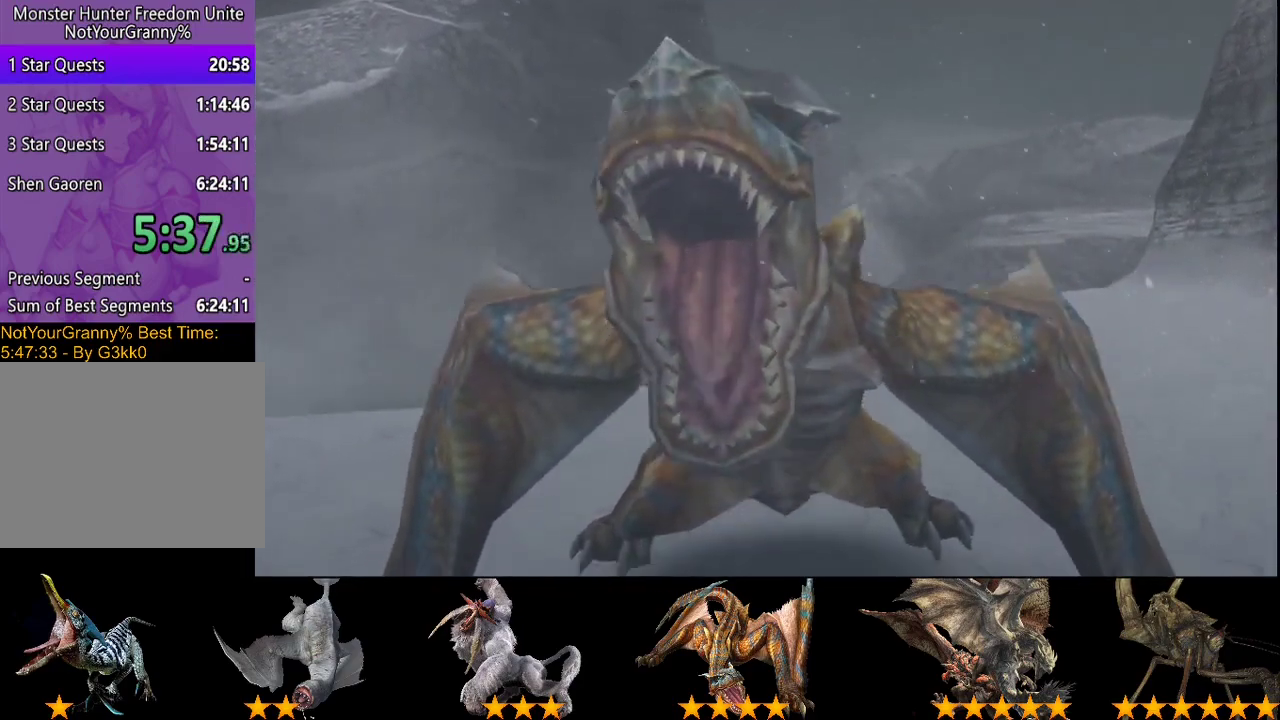
{"buttons": [], "left_stick": "up-left", "right_stick": "center", "events": [[233, "left_stick", "up-left"]]}
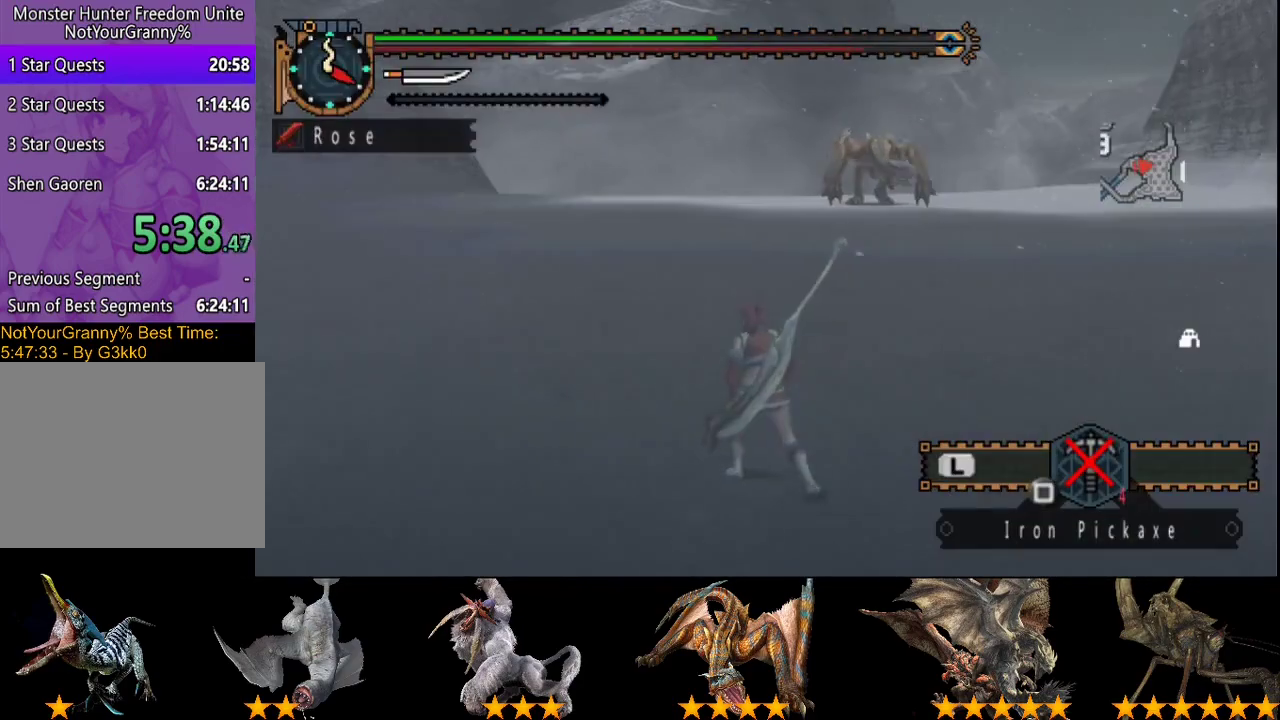
{"buttons": ["R2"], "left_stick": "up", "right_stick": "left", "events": [[133, "right_stick", "left"], [167, "R2", "down"], [333, "left_stick", "up"]]}
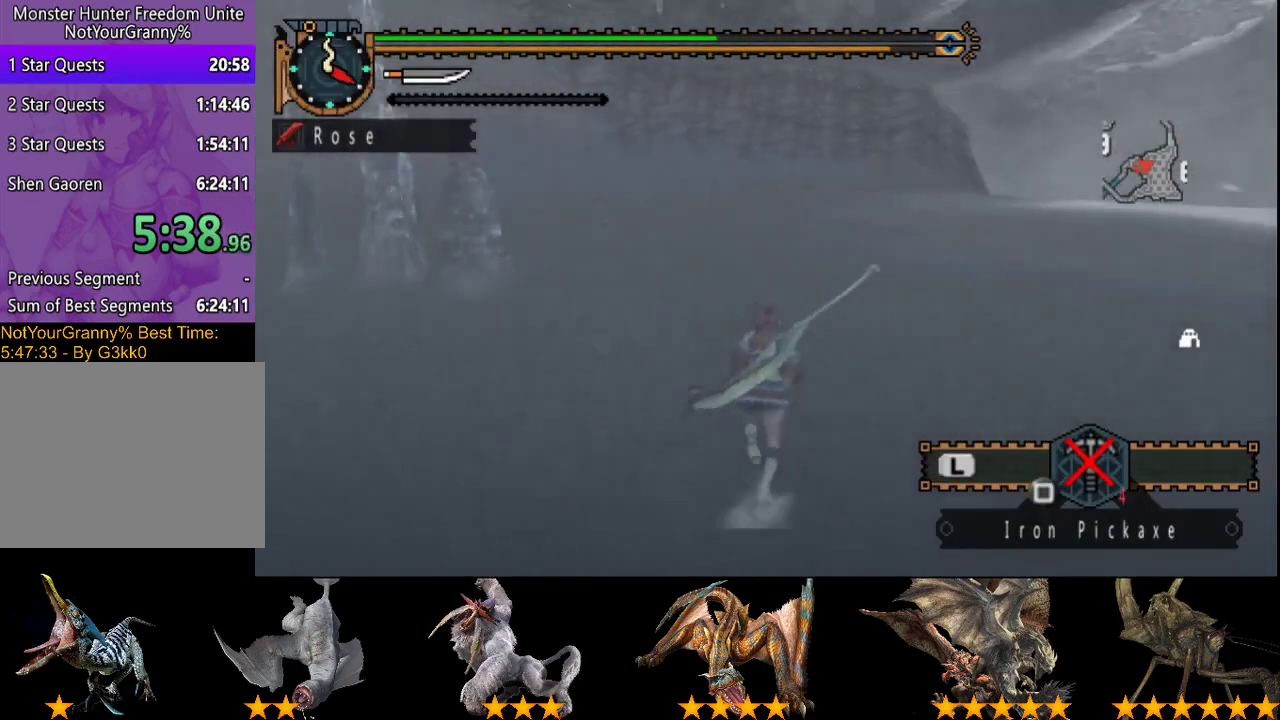
{"buttons": ["R2"], "left_stick": "up", "right_stick": "center", "events": [[100, "right_stick", "center"]]}
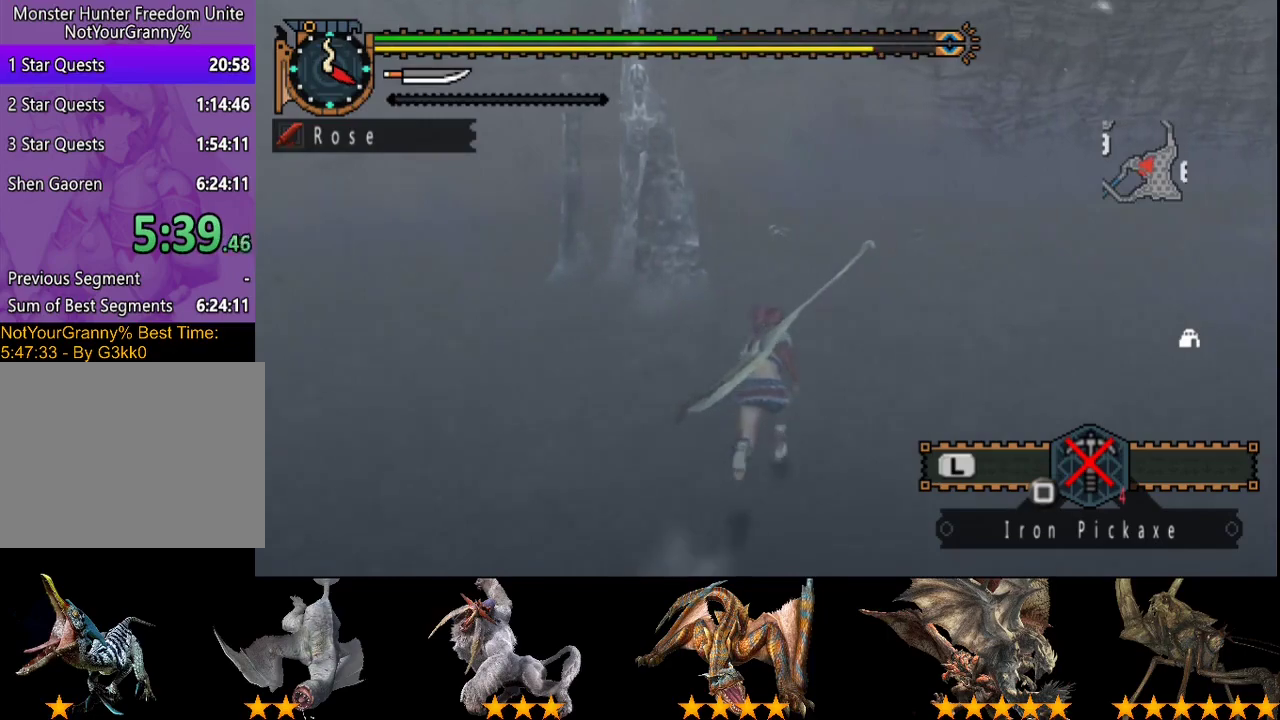
{"buttons": ["R2"], "left_stick": "up-right", "right_stick": "center", "events": [[450, "left_stick", "up-right"]]}
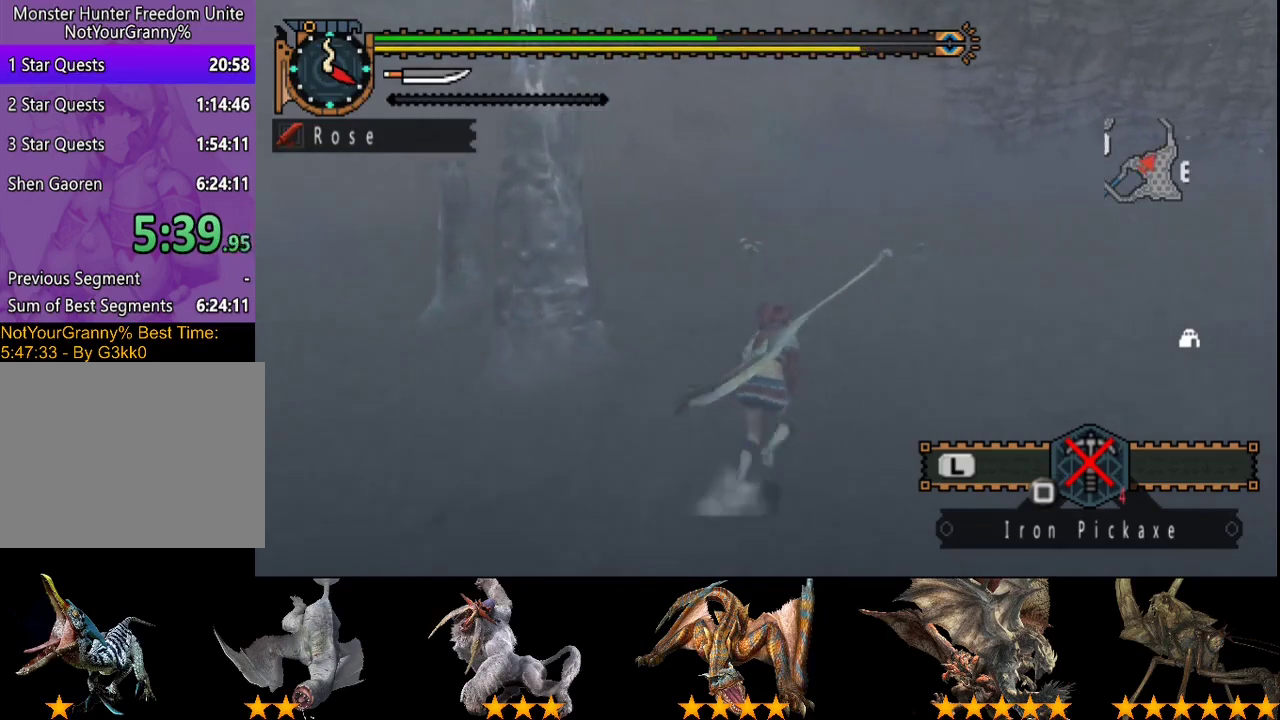
{"buttons": ["R2"], "left_stick": "up-right", "right_stick": "center", "events": []}
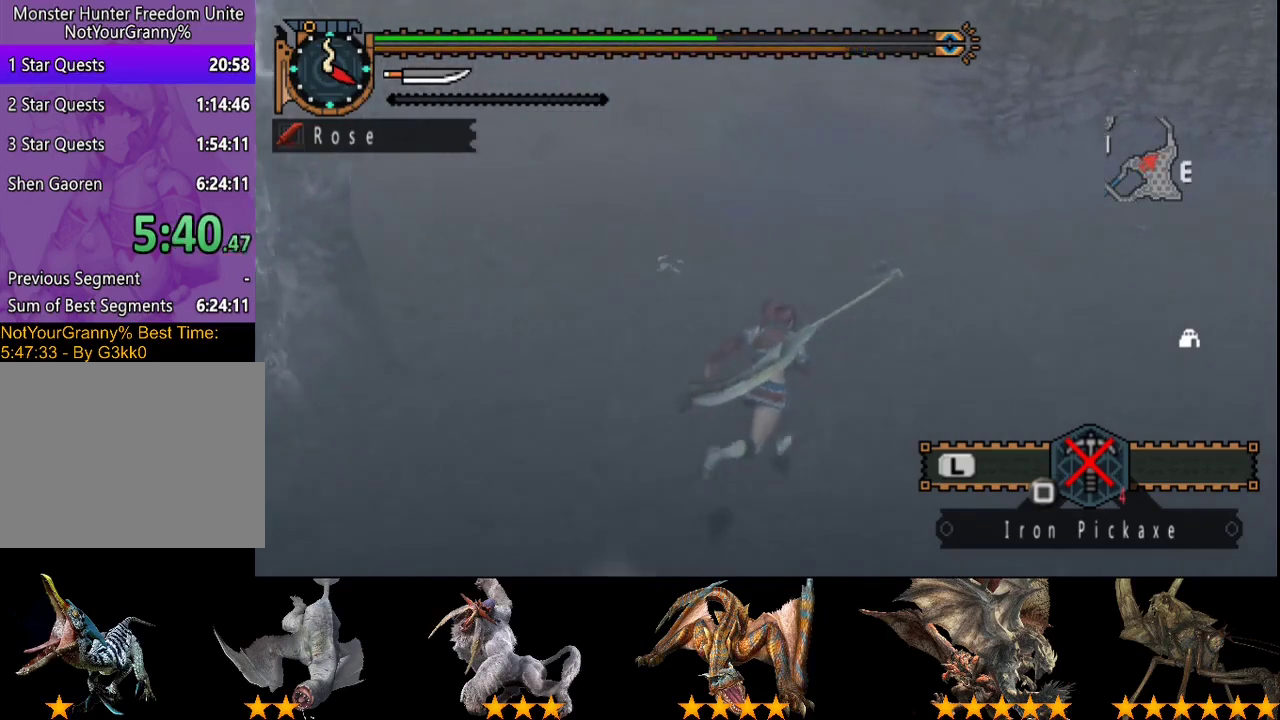
{"buttons": ["R2"], "left_stick": "up-right", "right_stick": "center", "events": []}
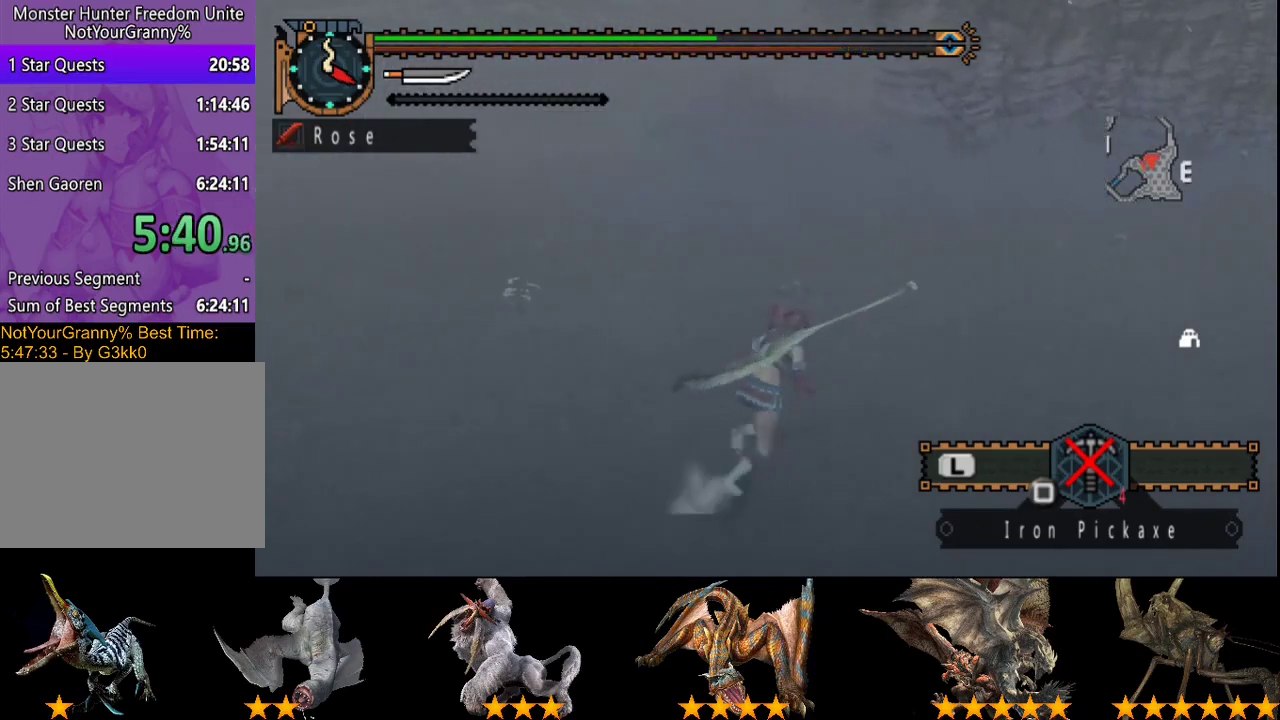
{"buttons": ["R2"], "left_stick": "up-right", "right_stick": "center", "events": []}
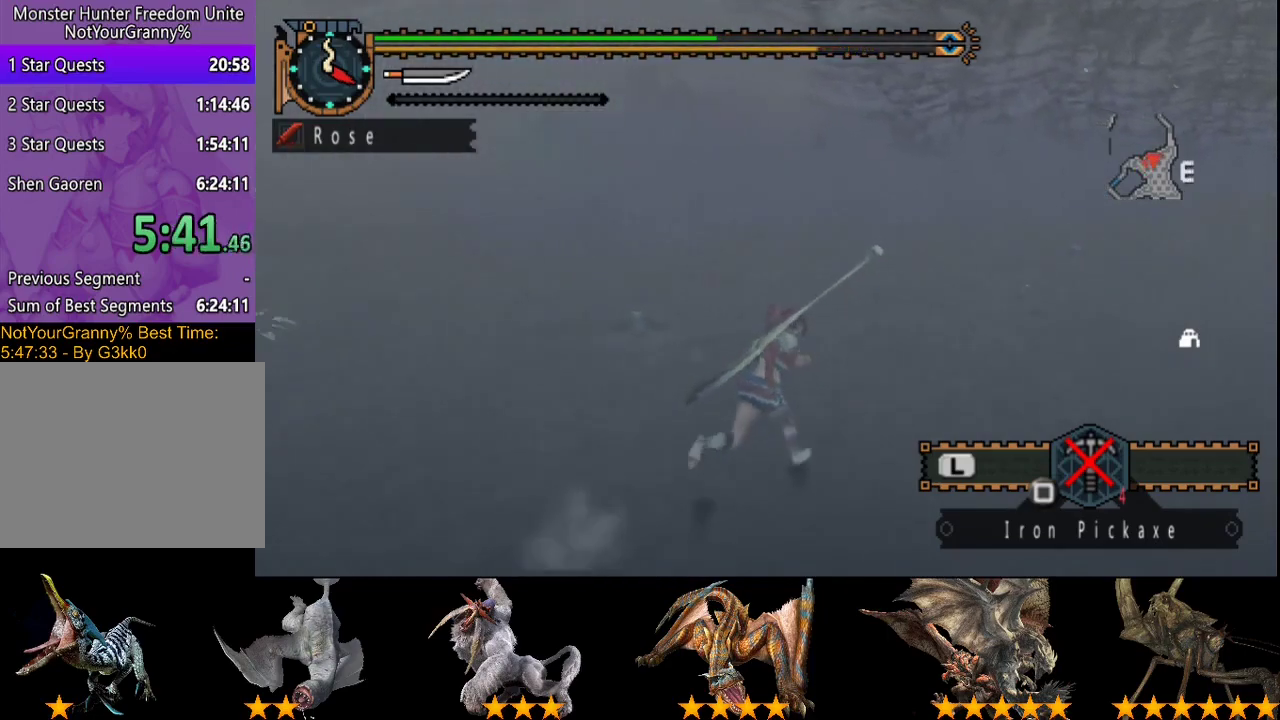
{"buttons": ["R2"], "left_stick": "up-right", "right_stick": "center", "events": []}
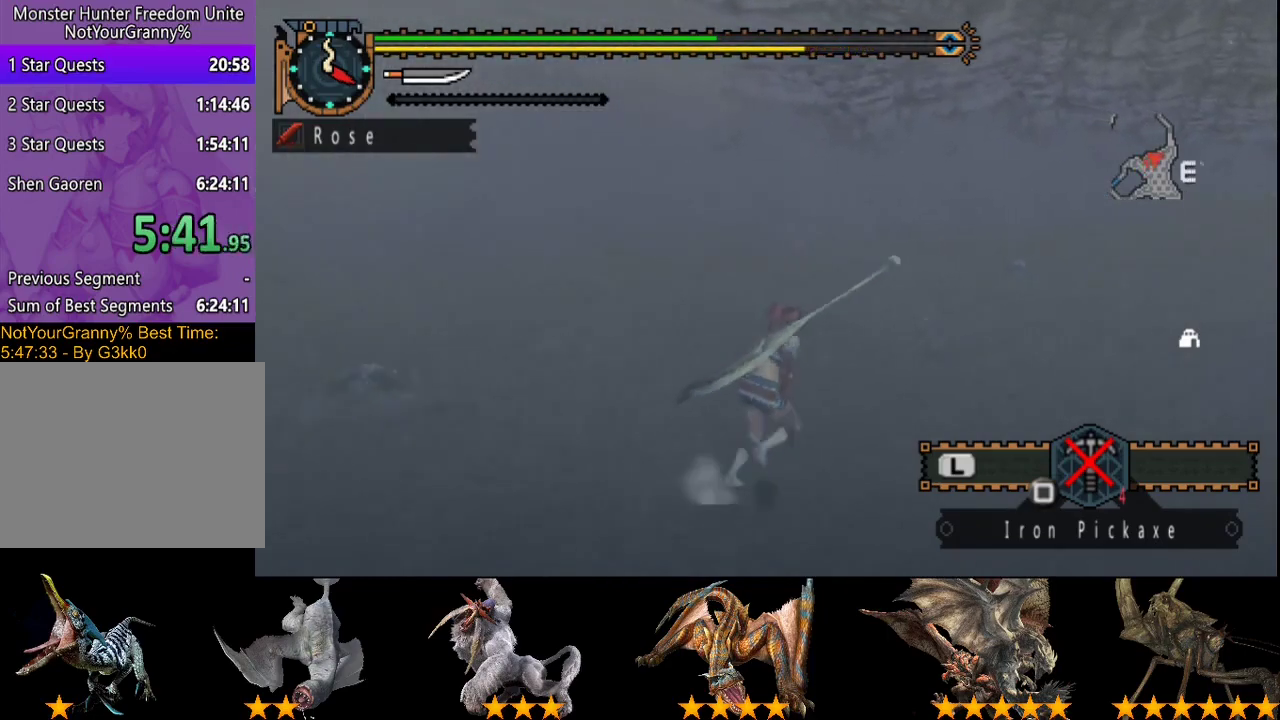
{"buttons": ["R2"], "left_stick": "up-right", "right_stick": "center", "events": []}
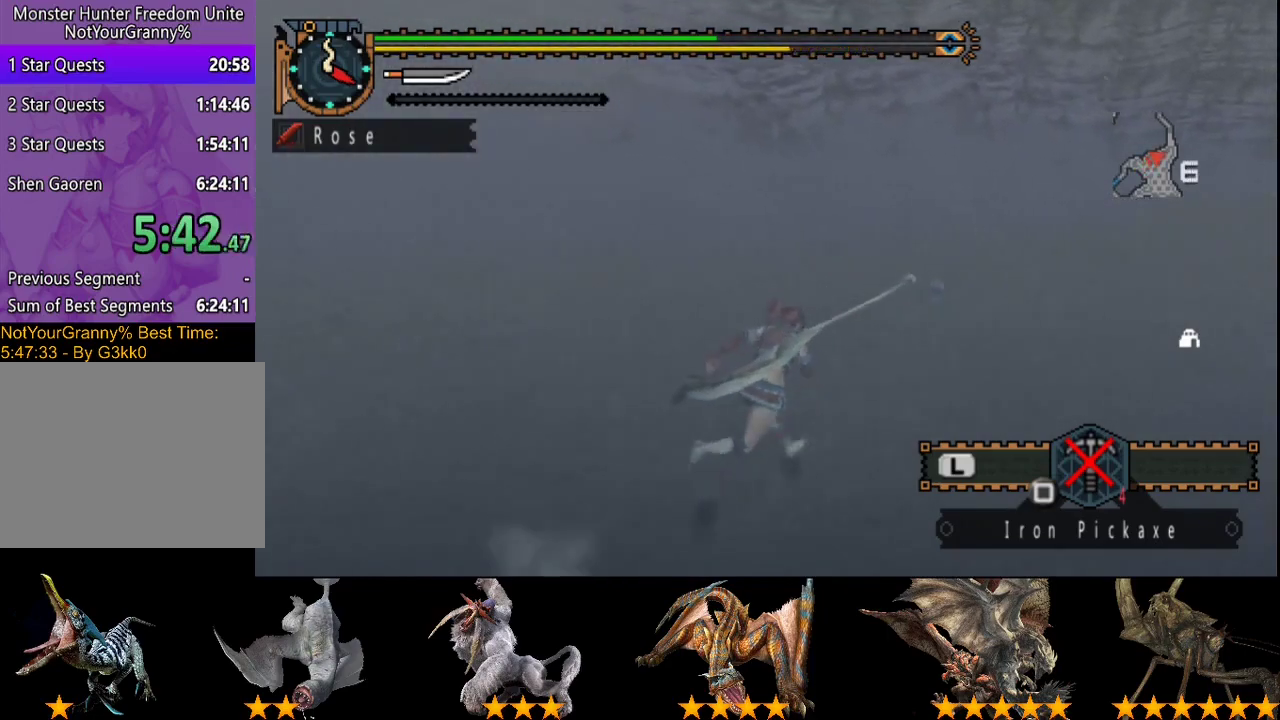
{"buttons": ["R2"], "left_stick": "up-right", "right_stick": "center", "events": []}
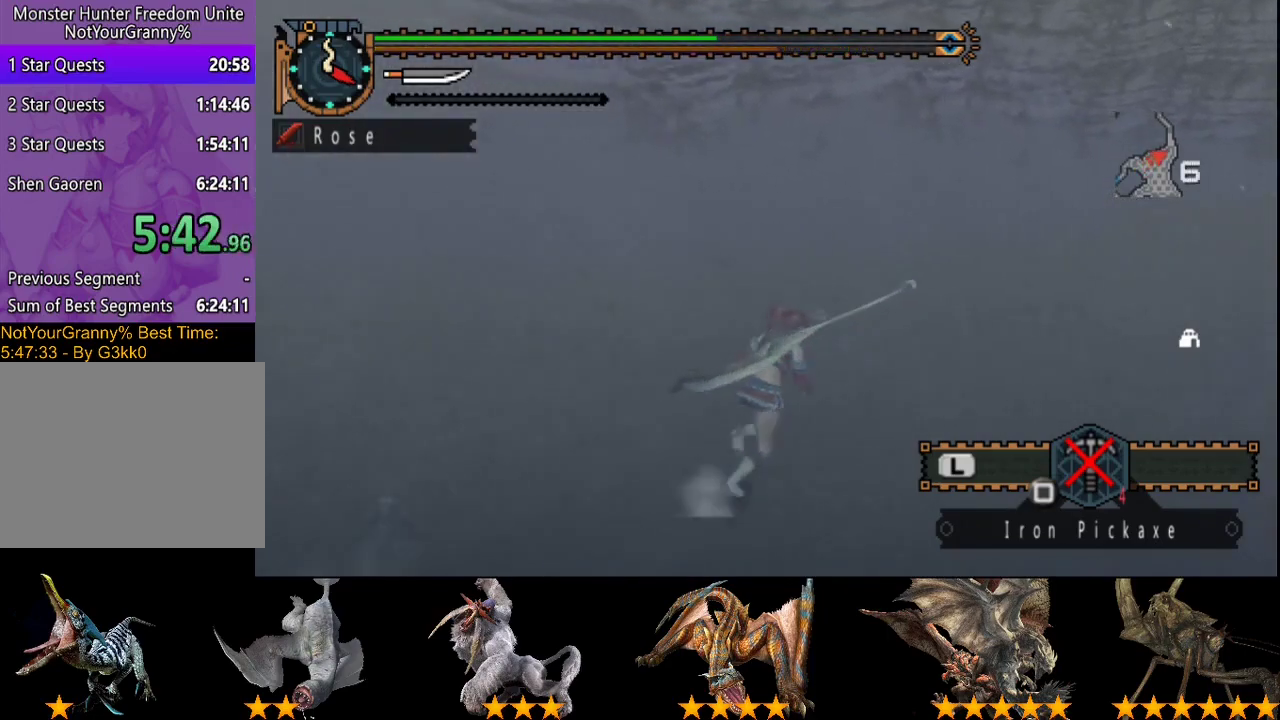
{"buttons": ["R2"], "left_stick": "up-right", "right_stick": "center", "events": []}
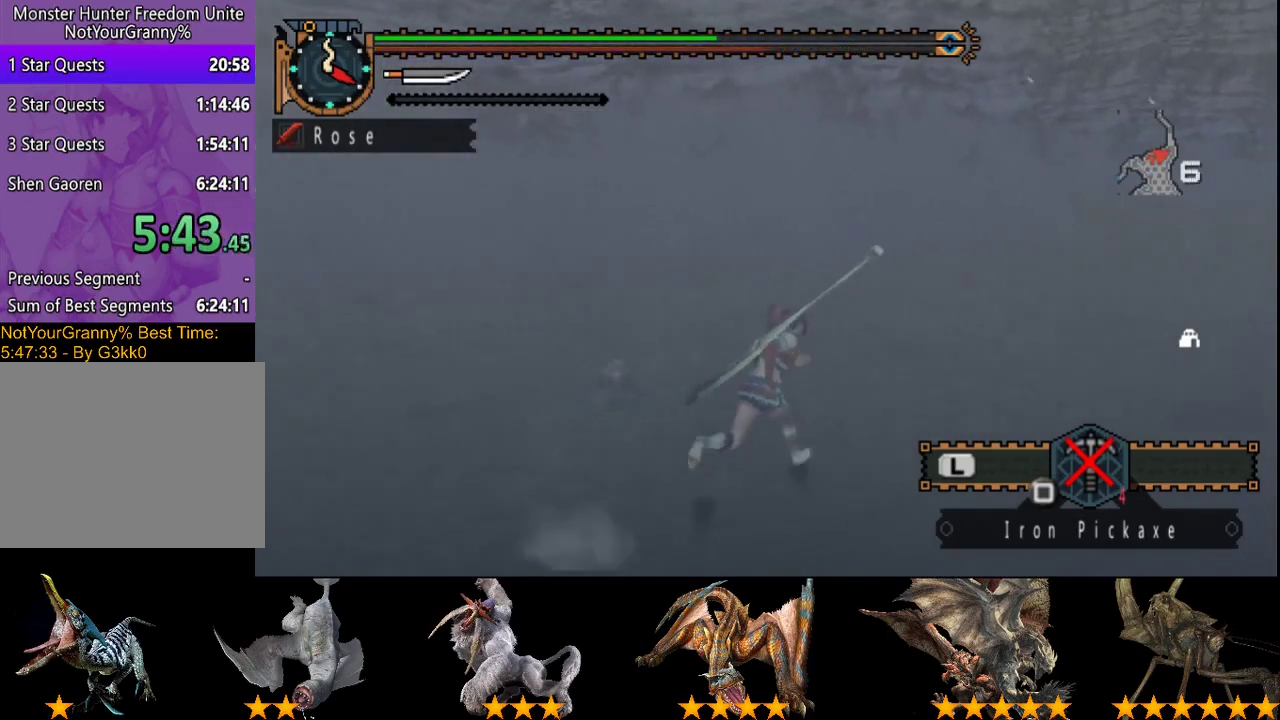
{"buttons": ["R2"], "left_stick": "up-right", "right_stick": "center", "events": []}
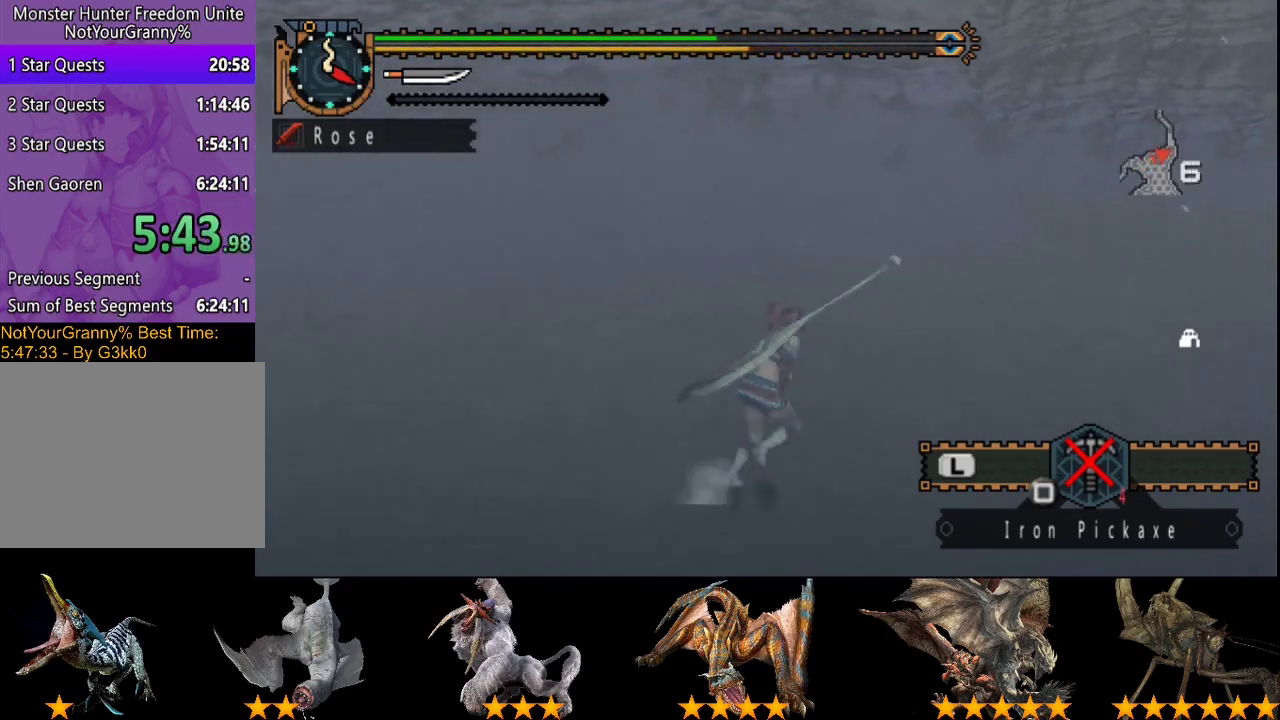
{"buttons": ["R2"], "left_stick": "up-right", "right_stick": "center", "events": []}
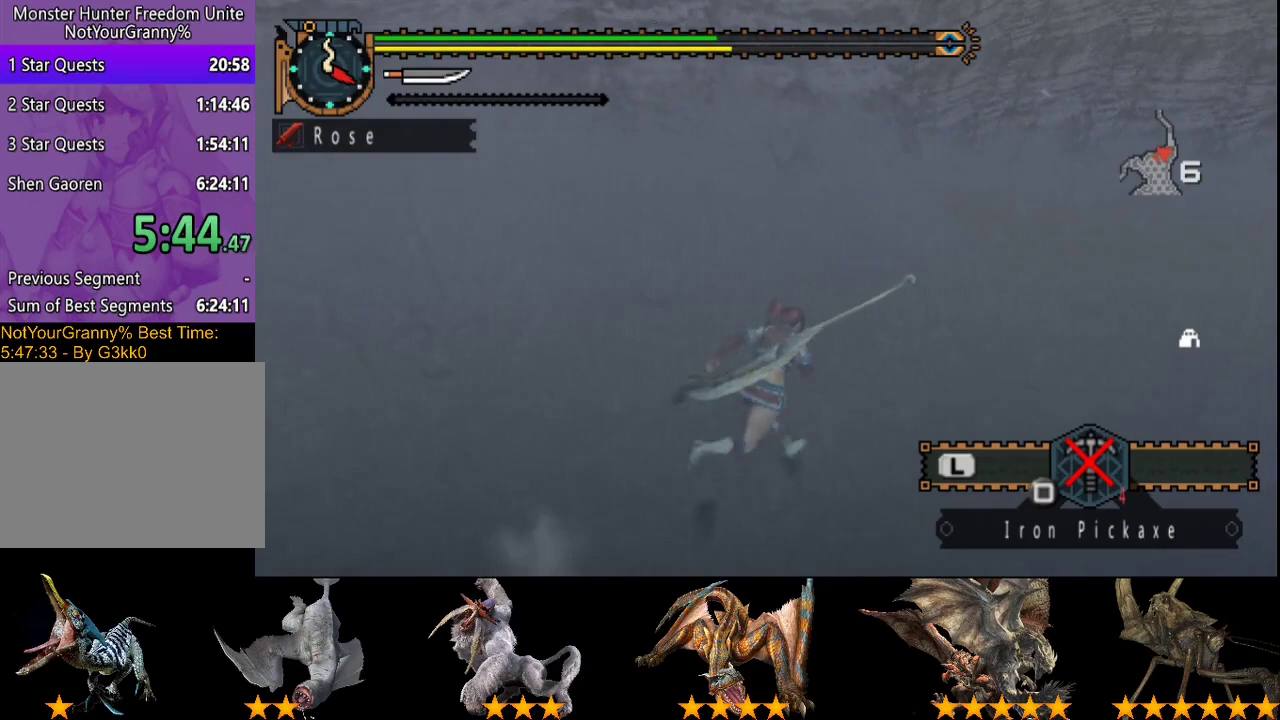
{"buttons": [], "left_stick": "up-right", "right_stick": "center", "events": [[350, "R2", "up"]]}
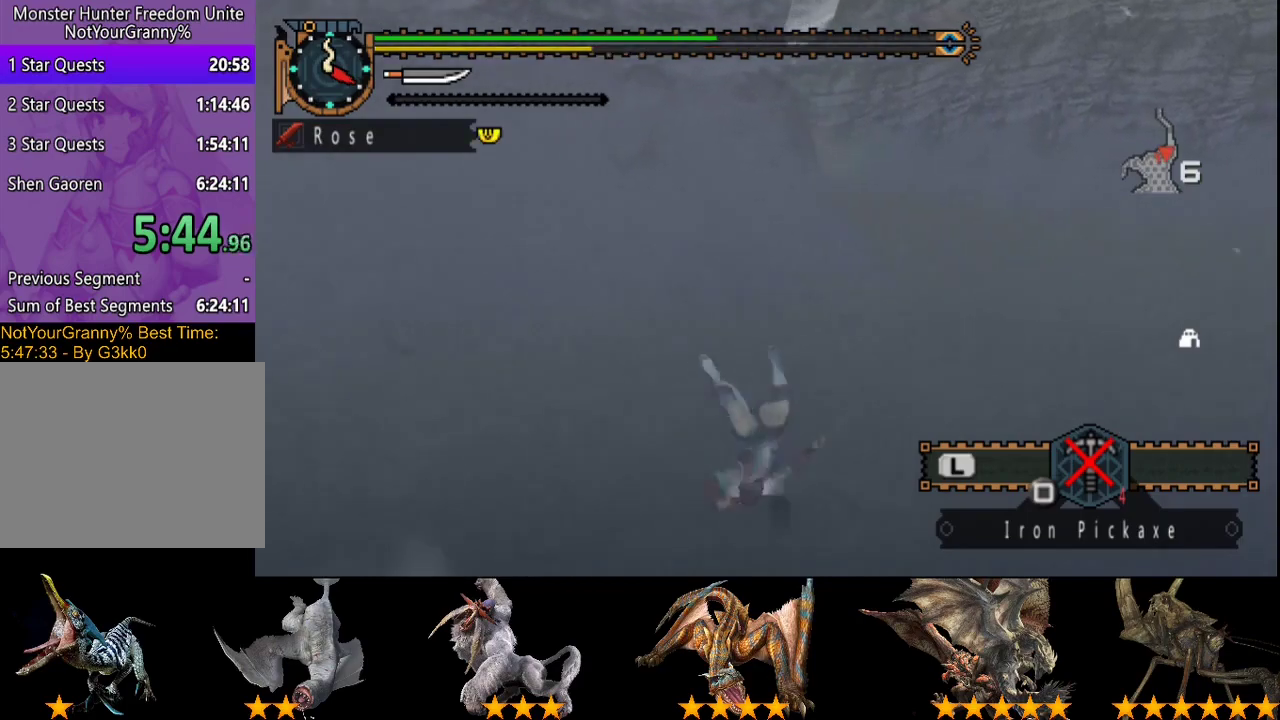
{"buttons": [], "left_stick": "up-right", "right_stick": "center", "events": []}
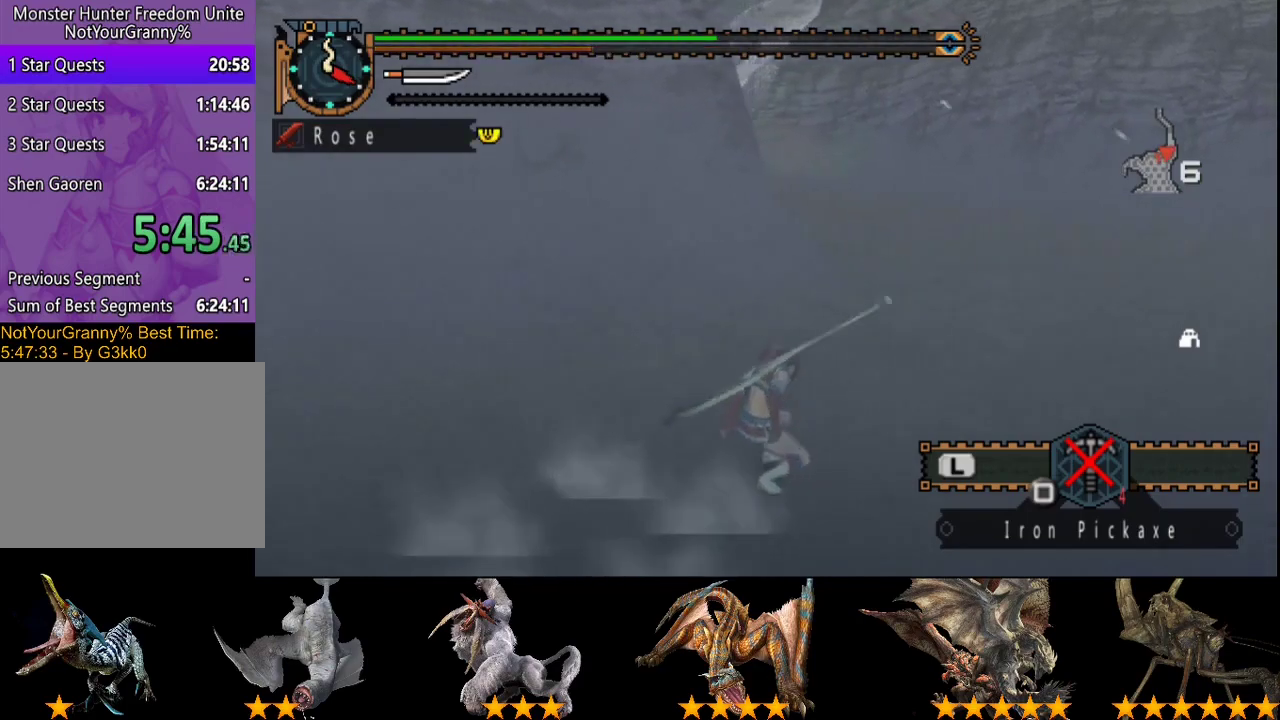
{"buttons": [], "left_stick": "up-right", "right_stick": "center", "events": [[217, "right_stick", "left"], [367, "right_stick", "center"]]}
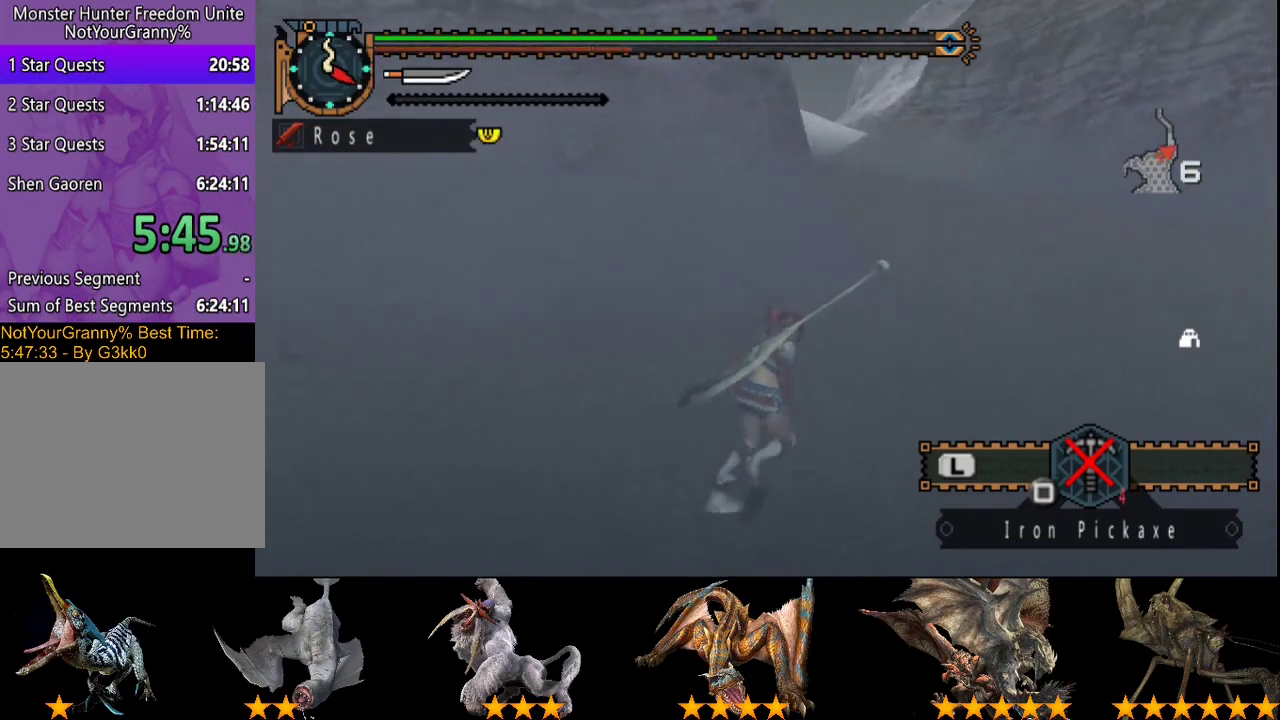
{"buttons": [], "left_stick": "up-right", "right_stick": "center", "events": []}
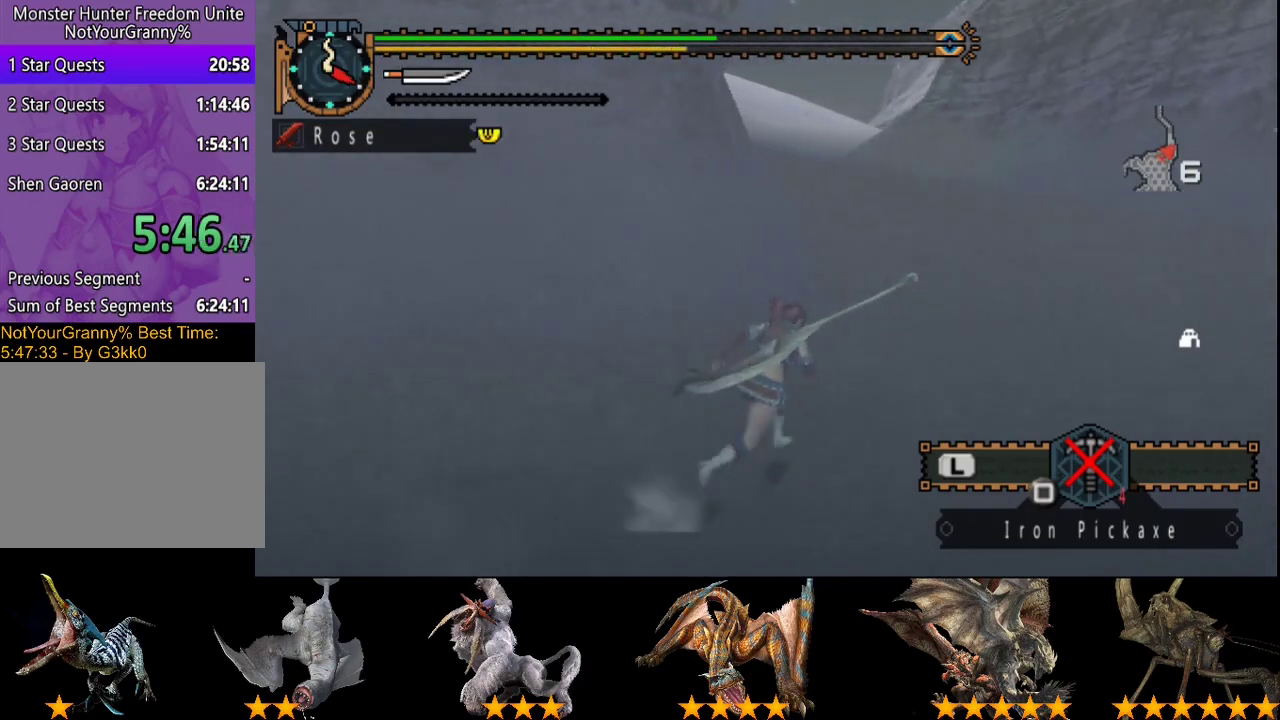
{"buttons": [], "left_stick": "up-right", "right_stick": "center", "events": [[33, "right_stick", "left"], [200, "right_stick", "center"]]}
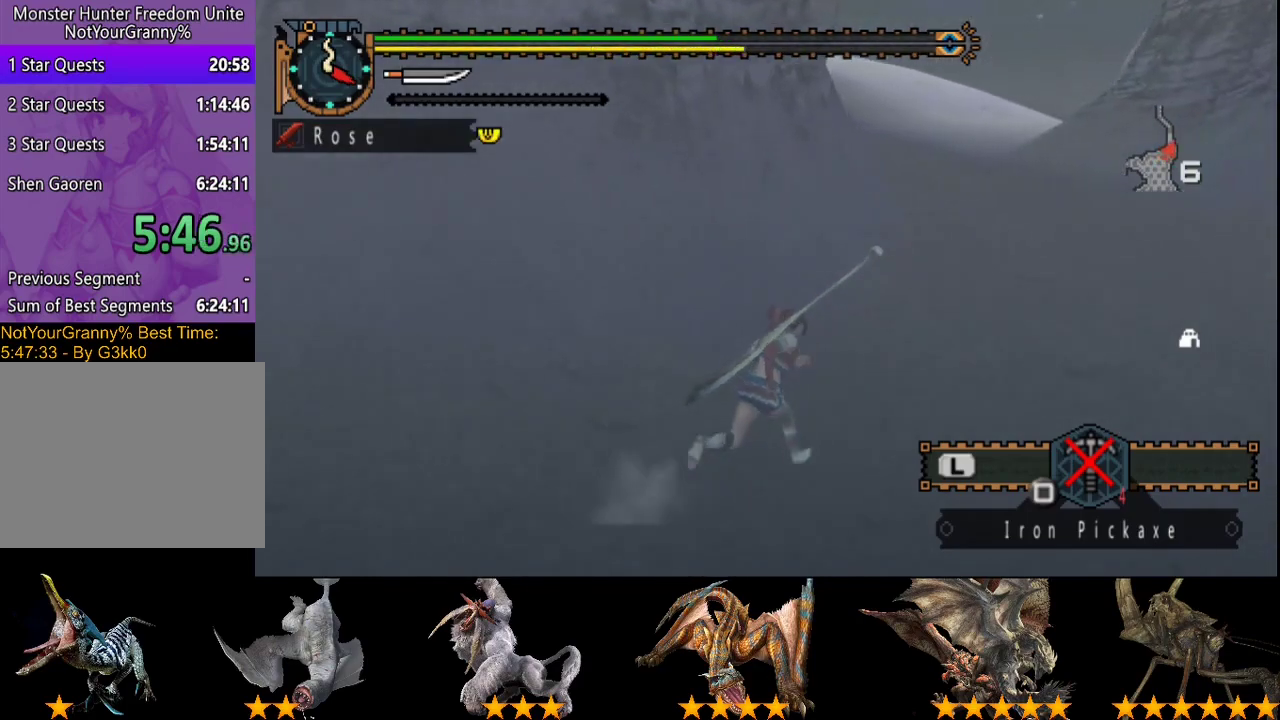
{"buttons": [], "left_stick": "up-right", "right_stick": "down-right"}
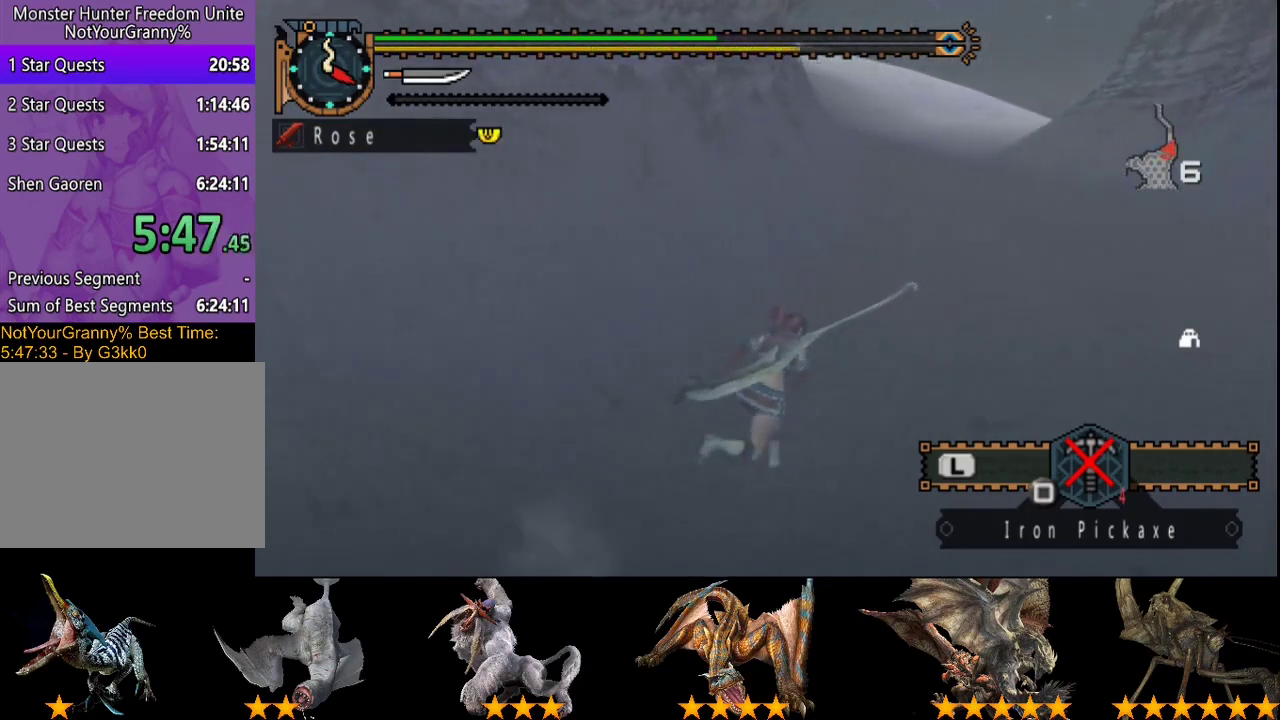
{"buttons": ["R2"], "left_stick": "up", "right_stick": "center"}
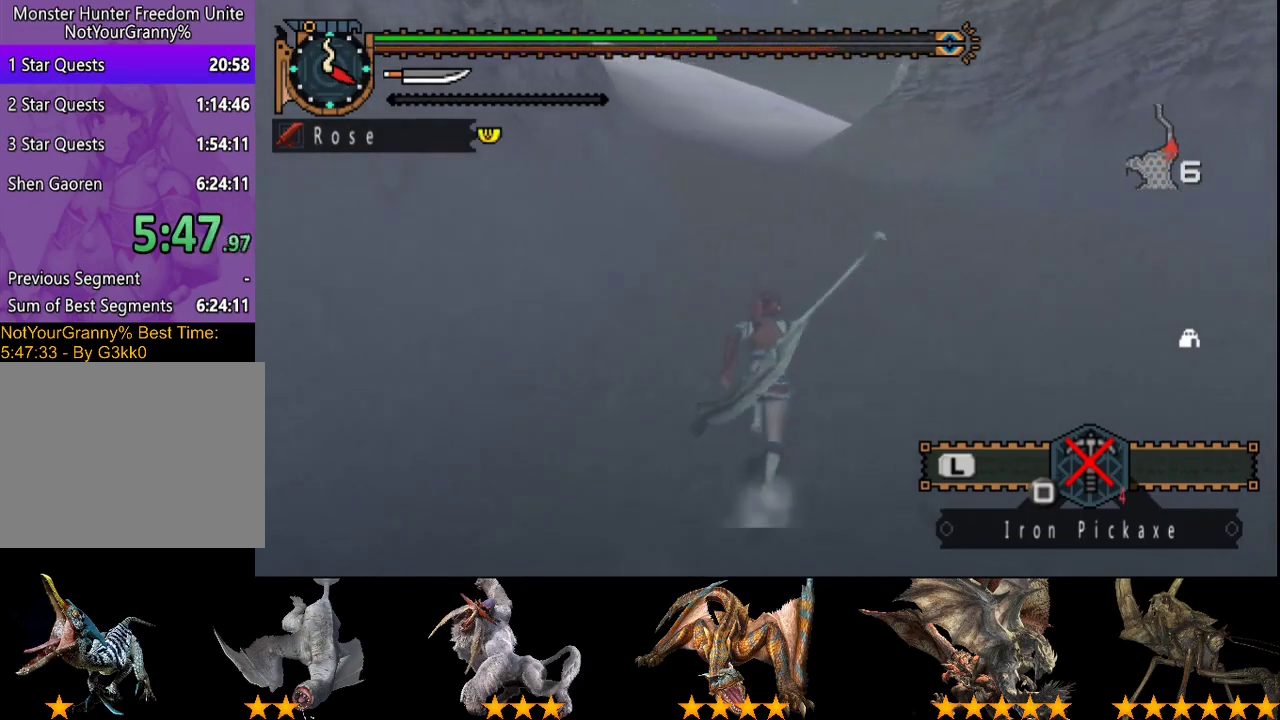
{"buttons": ["R2"], "left_stick": "up", "right_stick": "center", "events": []}
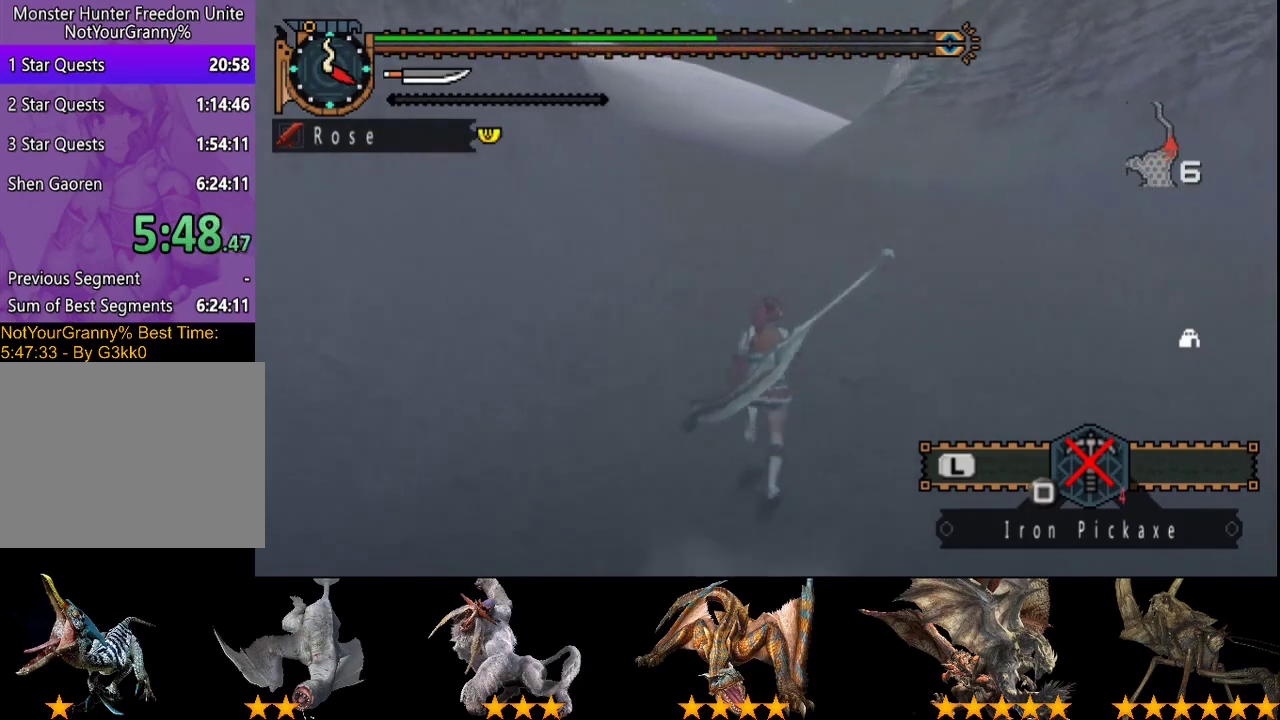
{"buttons": ["R2"], "left_stick": "up", "right_stick": "center", "events": []}
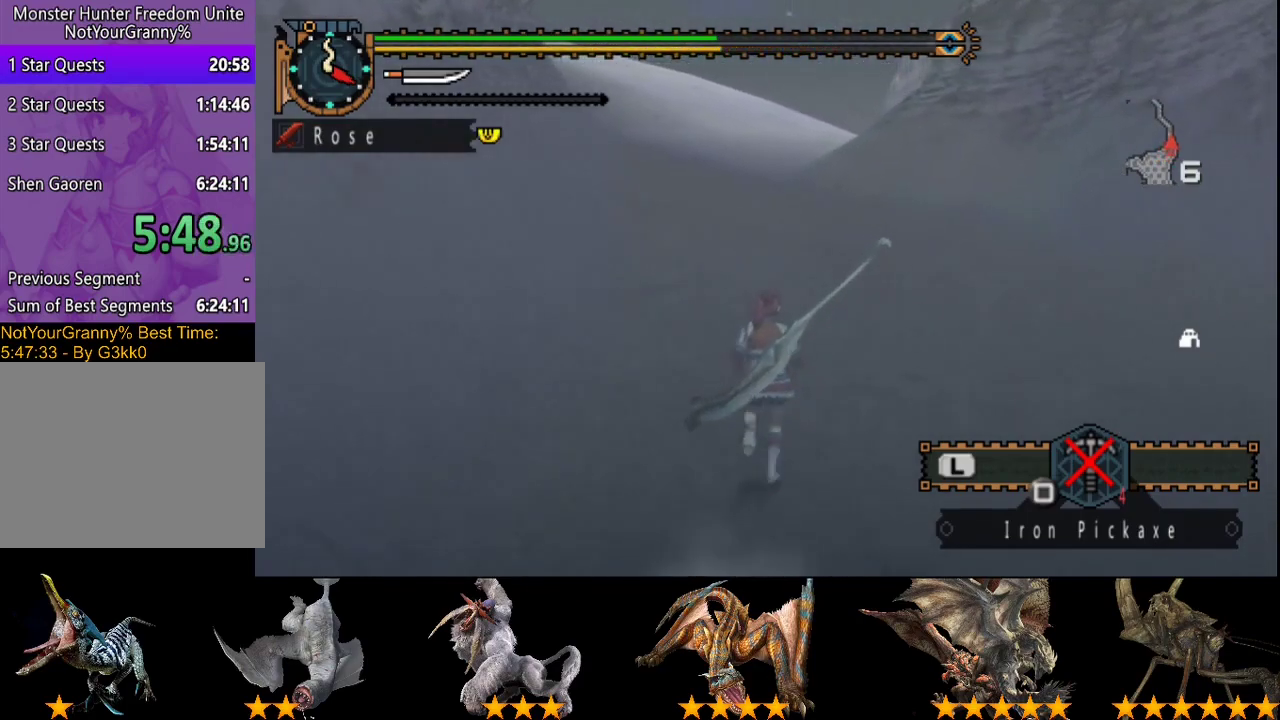
{"buttons": ["R2"], "left_stick": "up", "right_stick": "center", "events": []}
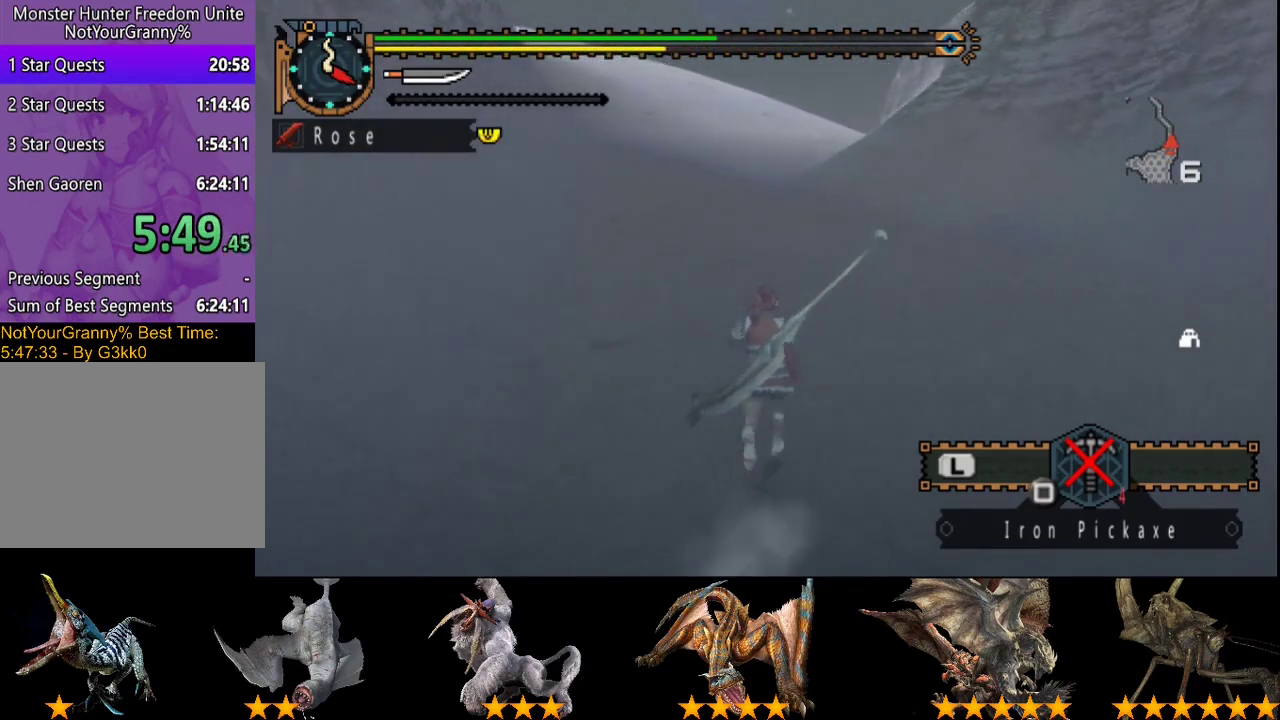
{"buttons": ["R2"], "left_stick": "up", "right_stick": "center", "events": []}
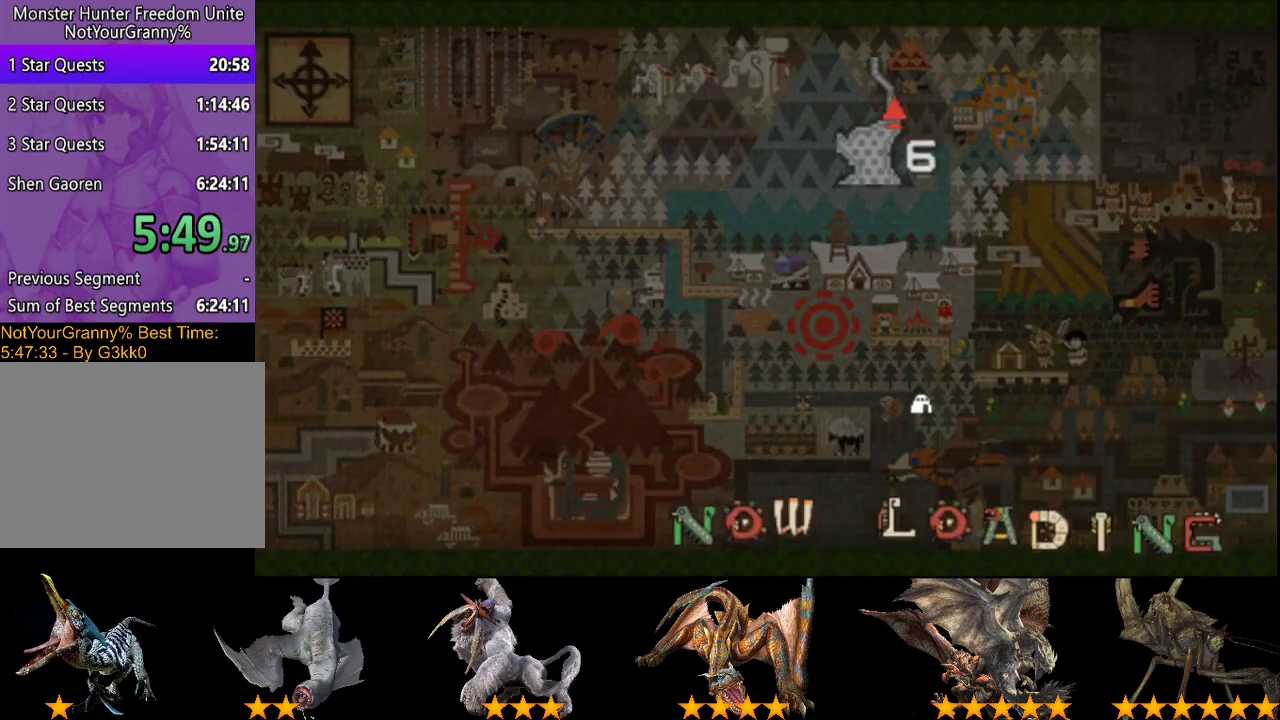
{"buttons": ["R2"], "left_stick": "up-right", "right_stick": "right", "events": [[250, "left_stick", "up-right"], [483, "right_stick", "right"]]}
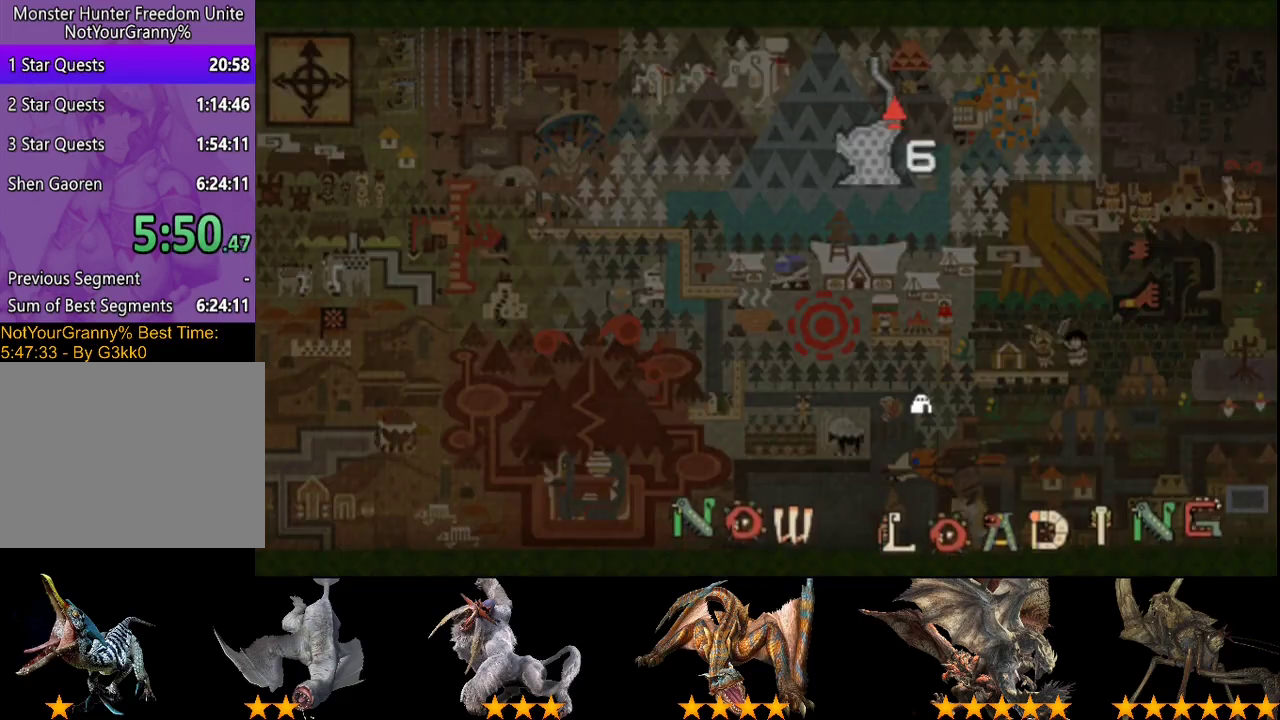
{"buttons": ["R2"], "left_stick": "up", "right_stick": "right", "events": [[317, "left_stick", "up"]]}
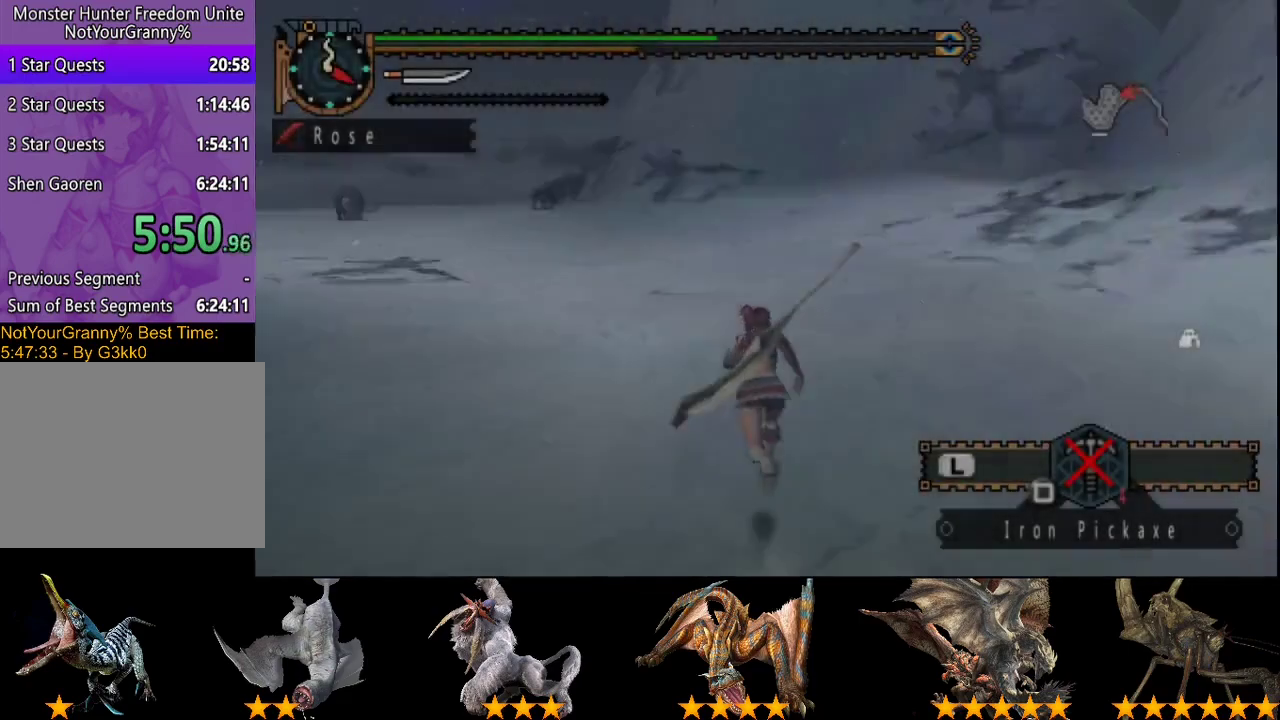
{"buttons": ["R2"], "left_stick": "up", "right_stick": "center", "events": [[33, "right_stick", "center"]]}
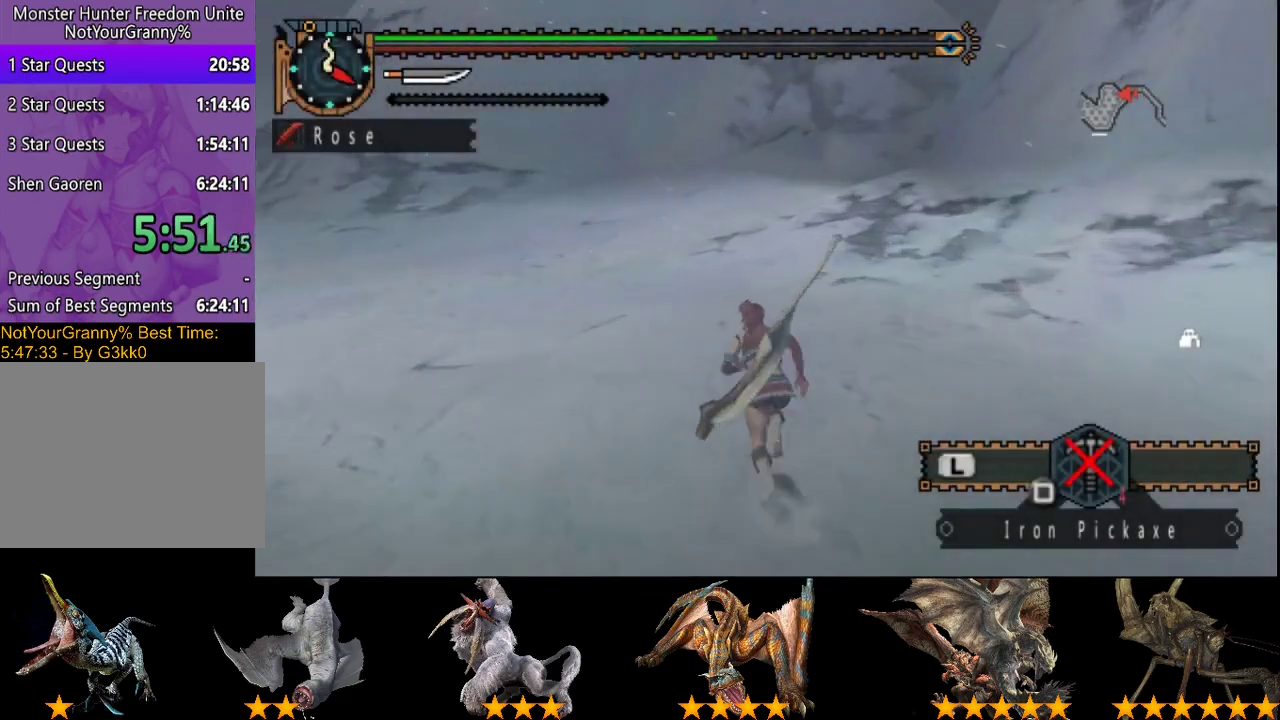
{"buttons": ["R2"], "left_stick": "up", "right_stick": "center", "events": [[233, "right_stick", "right"], [367, "right_stick", "center"]]}